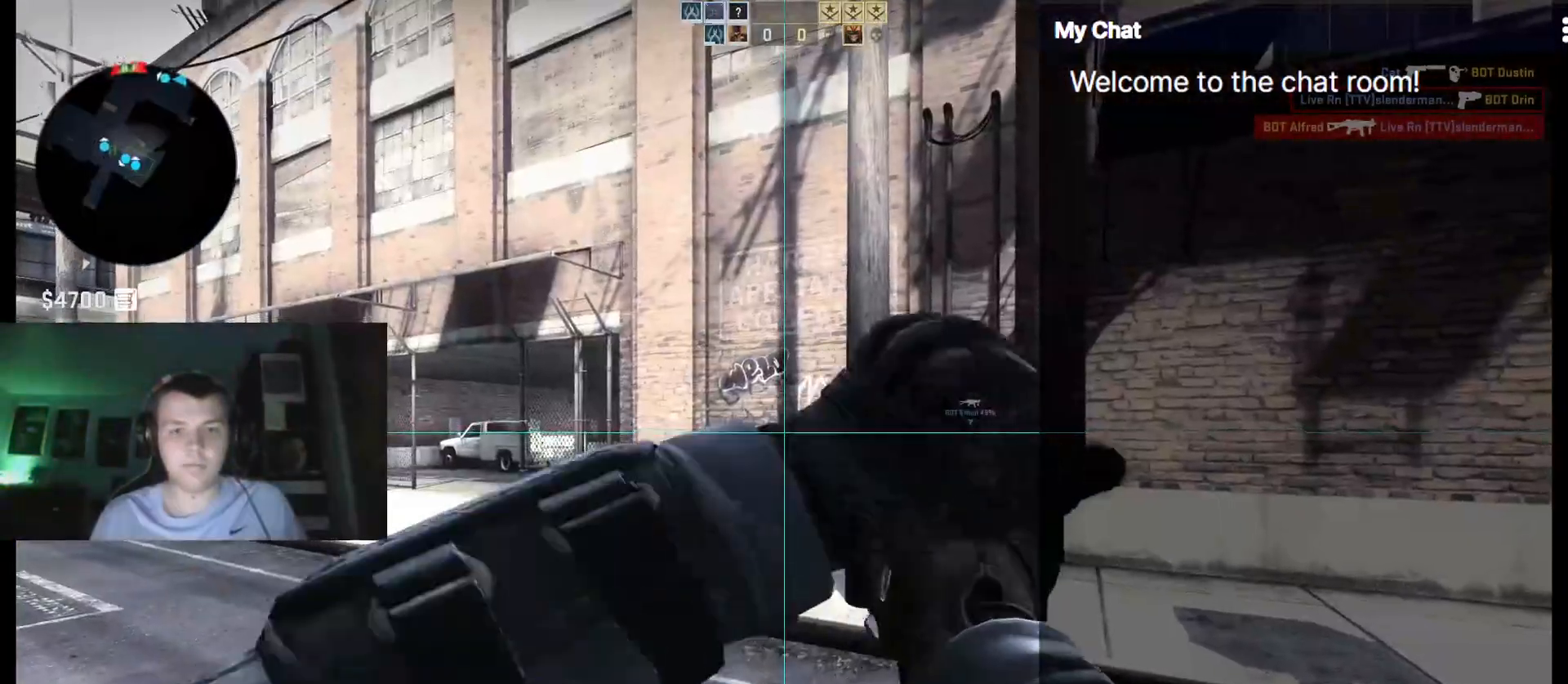
Gameplay with keyboard; each line is a JSON object with the keys held at the frame after it. "events" lists presses ("down") and releases ("up") of "/", "0", "1", "2", "3", "4", "5", "6", "7", "8", "9", "a", "alt_l", "alt_r", "b", "backslash", "backspace", "c", "caps_lock", "ctrl_l", "ctrl_r", "d", "down", "e", "equals", "escape", "f", "f1", "f10", "f11", "f12", "f2", "f3", "f4", "f5", "f6", "f7", "f8", "f9", "g", "h", "i", "j", "k", "l", "lbracket", "left", "m", "minus", "n", "o", "p", "q", "quote", "r", "rbracket", "return", "right", "s", "semicolon", "shift_l", "shift_r", "space", "super", "t", "tab", "tilde", "u", "up", "v", "w", "x", "y" and "z" between this image and that frame as [ms after this image, input, new state], when the widget could be followed in between. No other keys are recorded. Mouse input is not recorded.
{"keys": []}
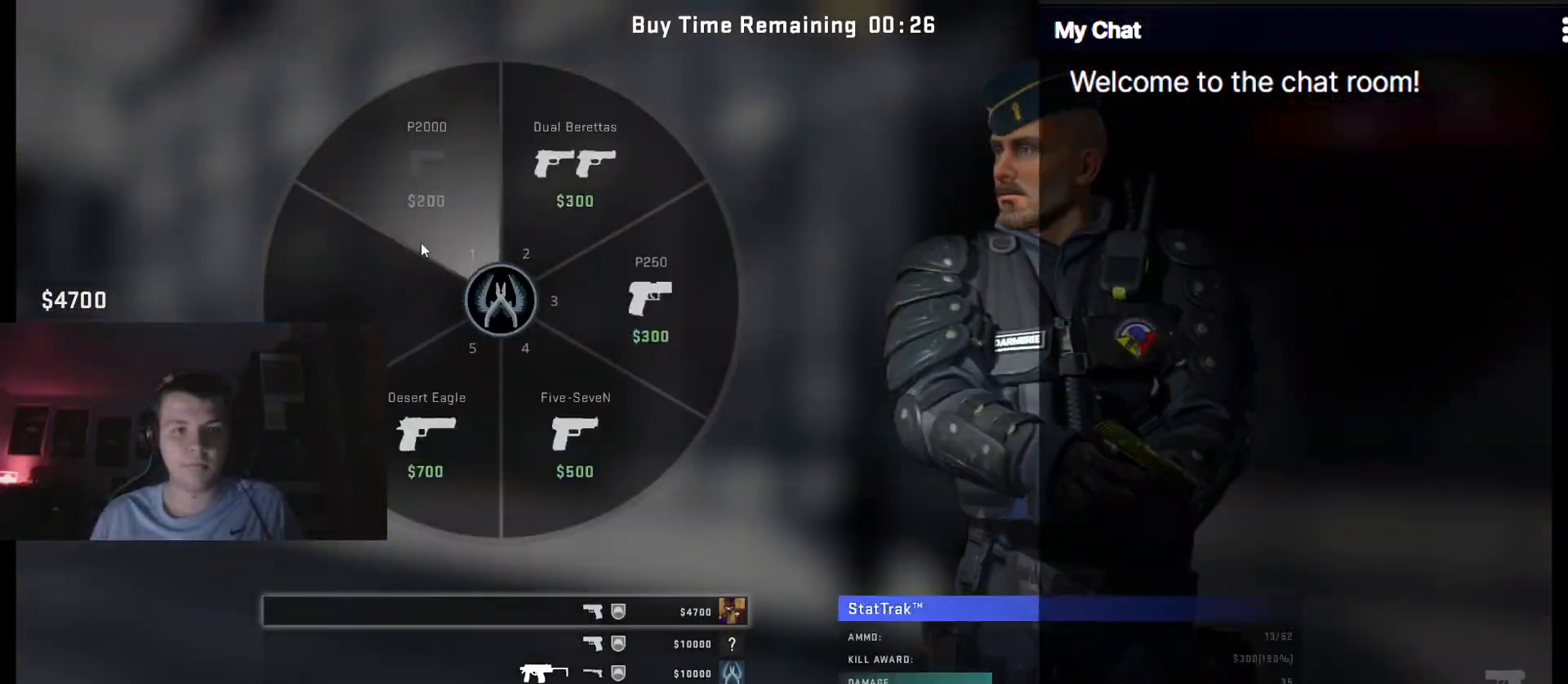
{"keys": [], "events": []}
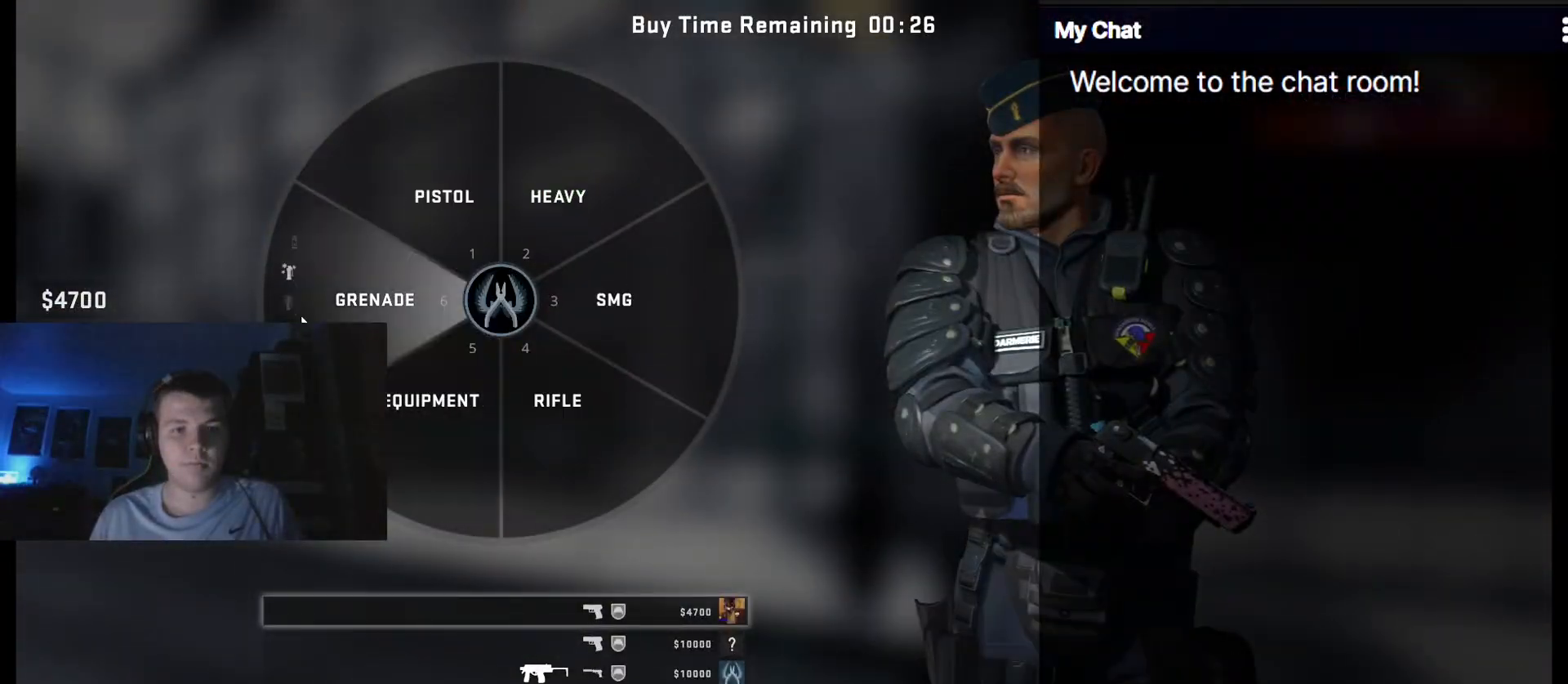
{"keys": [], "events": []}
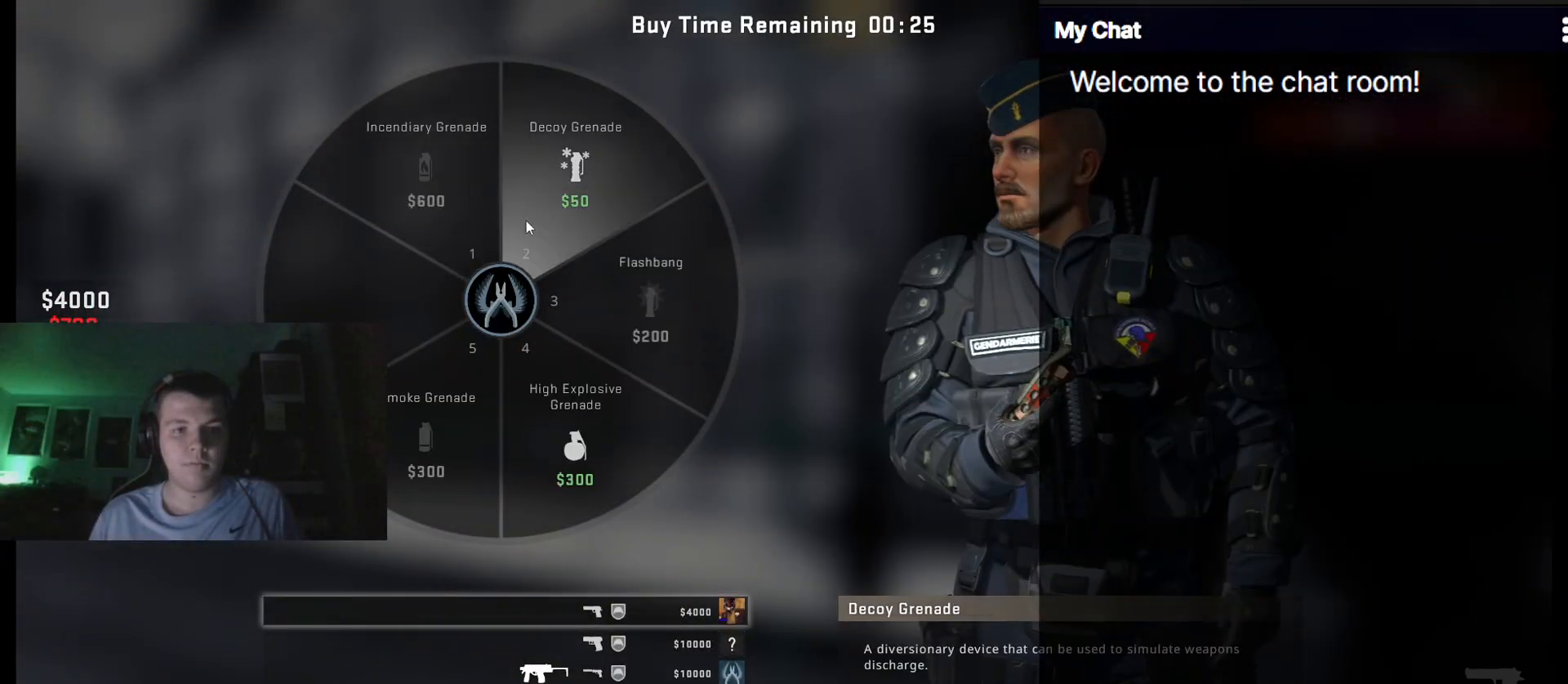
{"keys": [], "events": []}
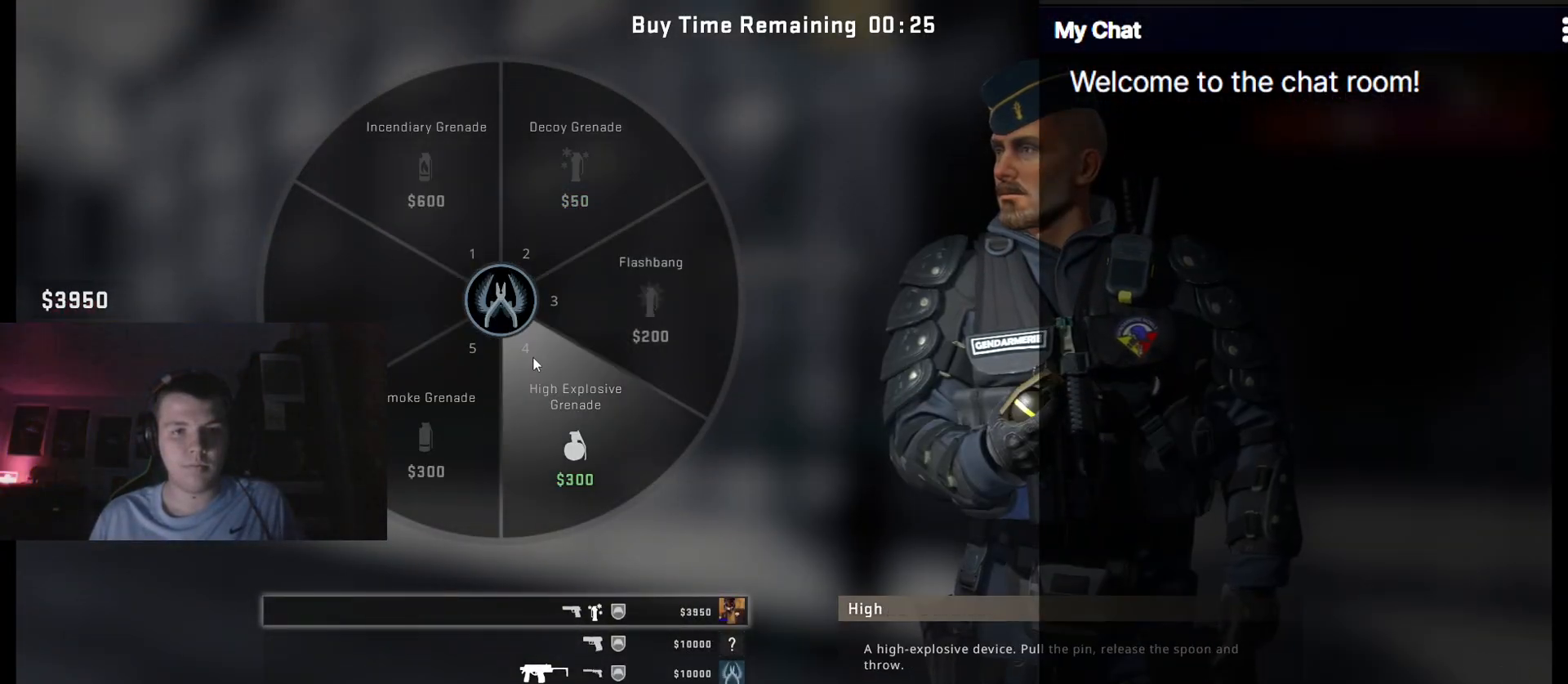
{"keys": [], "events": [[250, "escape", "down"], [350, "escape", "up"], [400, "escape", "down"], [483, "escape", "up"]]}
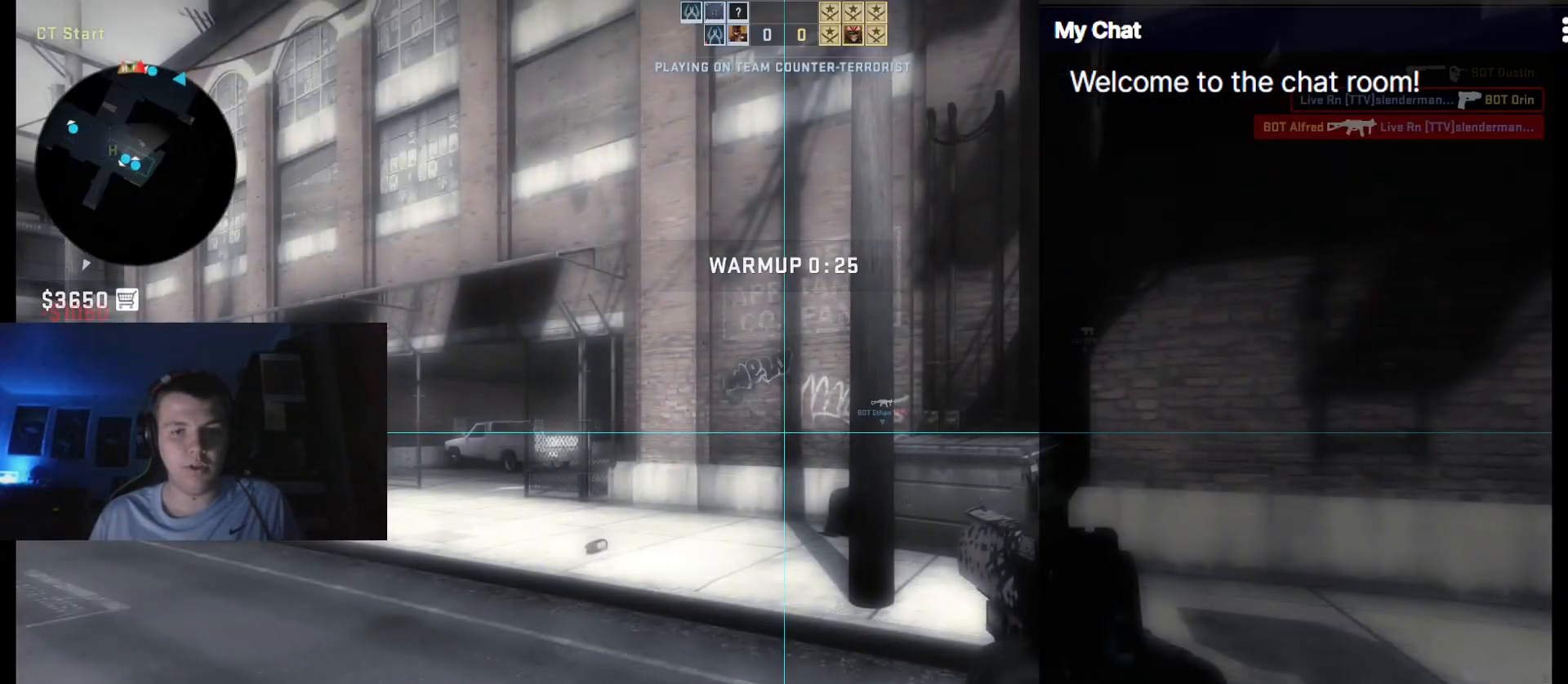
{"keys": ["4", "w"], "events": [[133, "w", "down"], [267, "4", "down"], [350, "4", "up"], [450, "4", "down"]]}
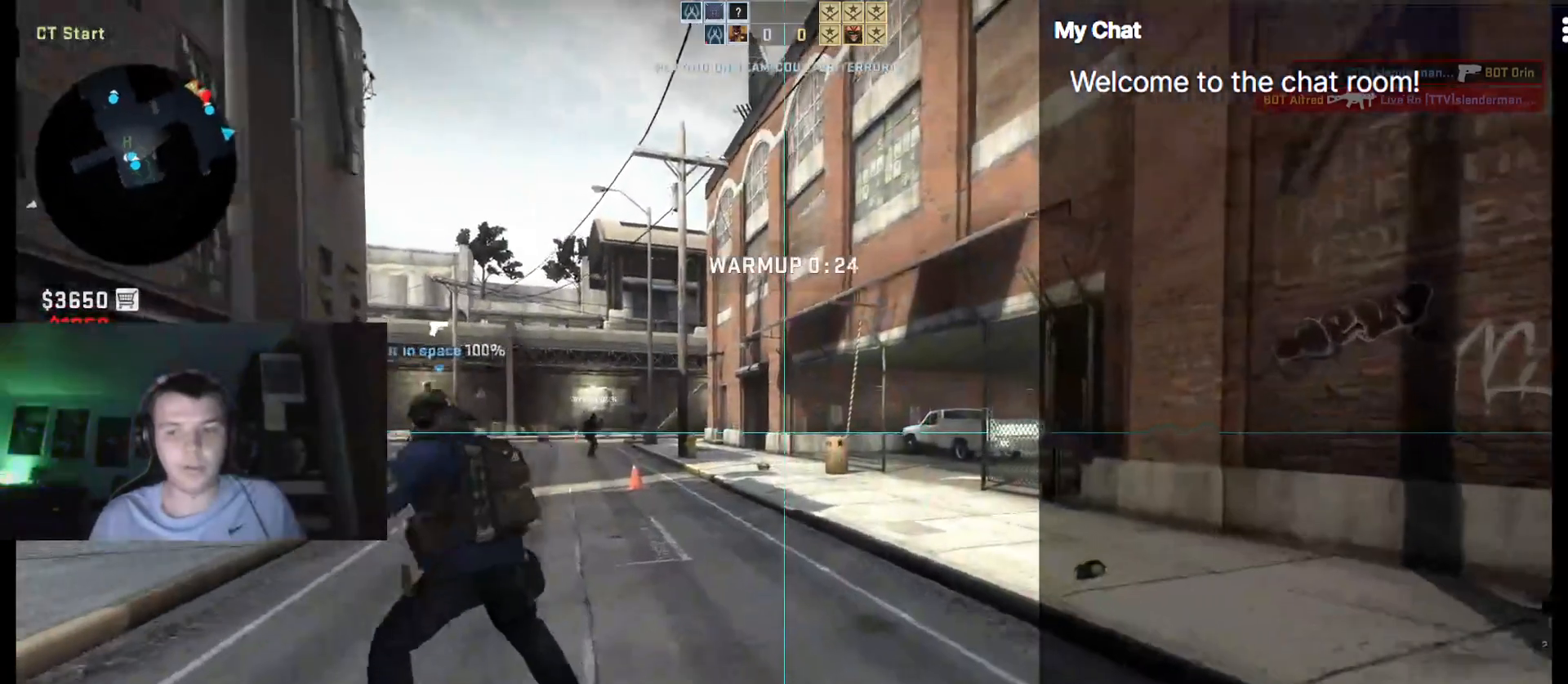
{"keys": ["a", "w"], "events": [[50, "4", "up"], [317, "a", "down"]]}
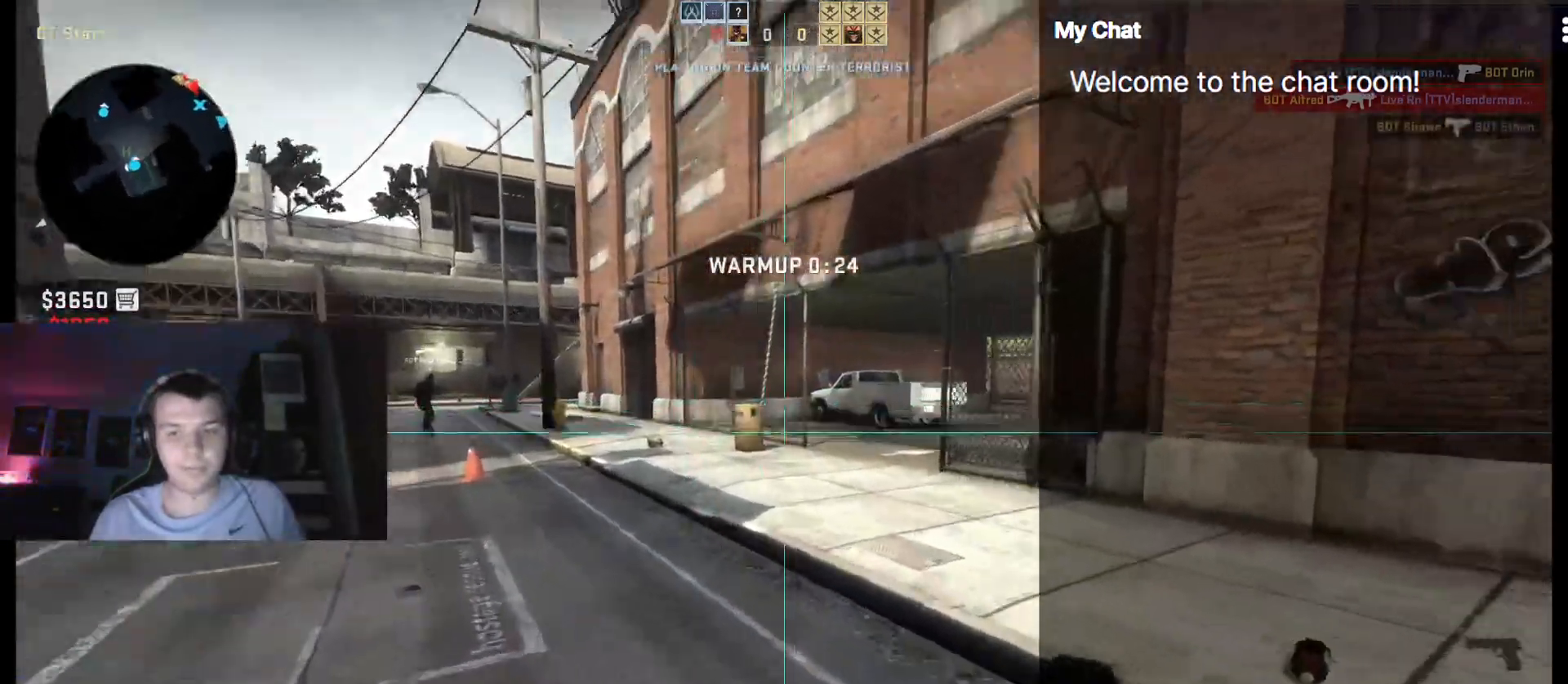
{"keys": ["a", "w"], "events": []}
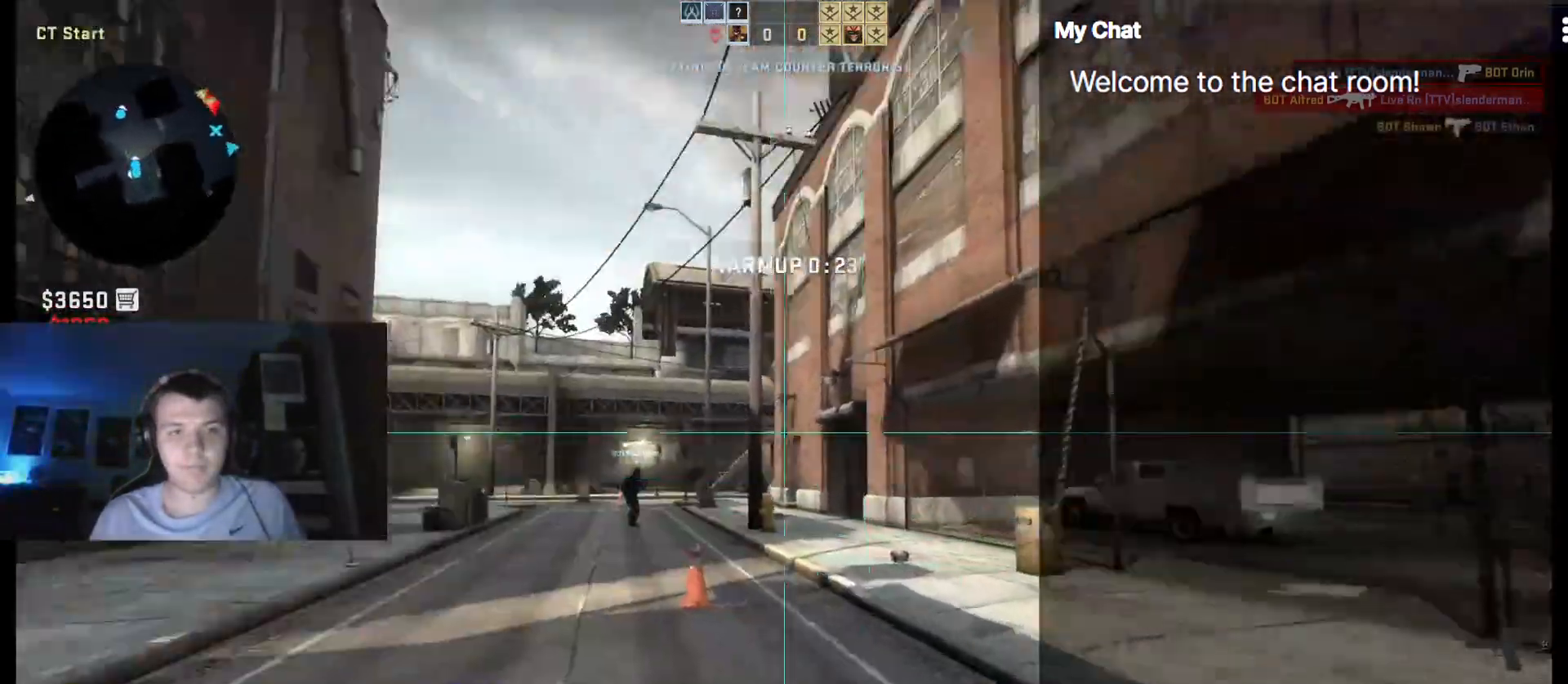
{"keys": ["d", "w"], "events": [[17, "a", "up"], [167, "d", "down"]]}
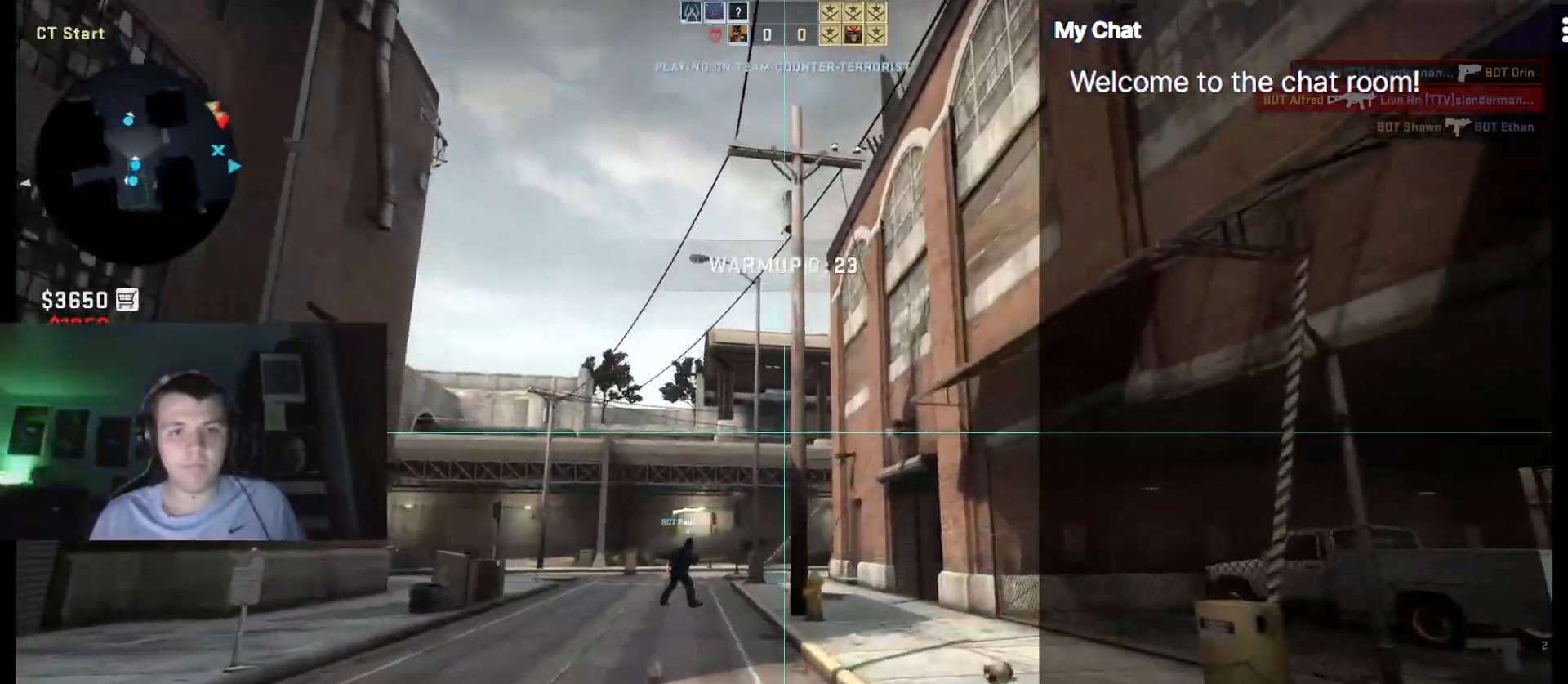
{"keys": ["d", "w"], "events": []}
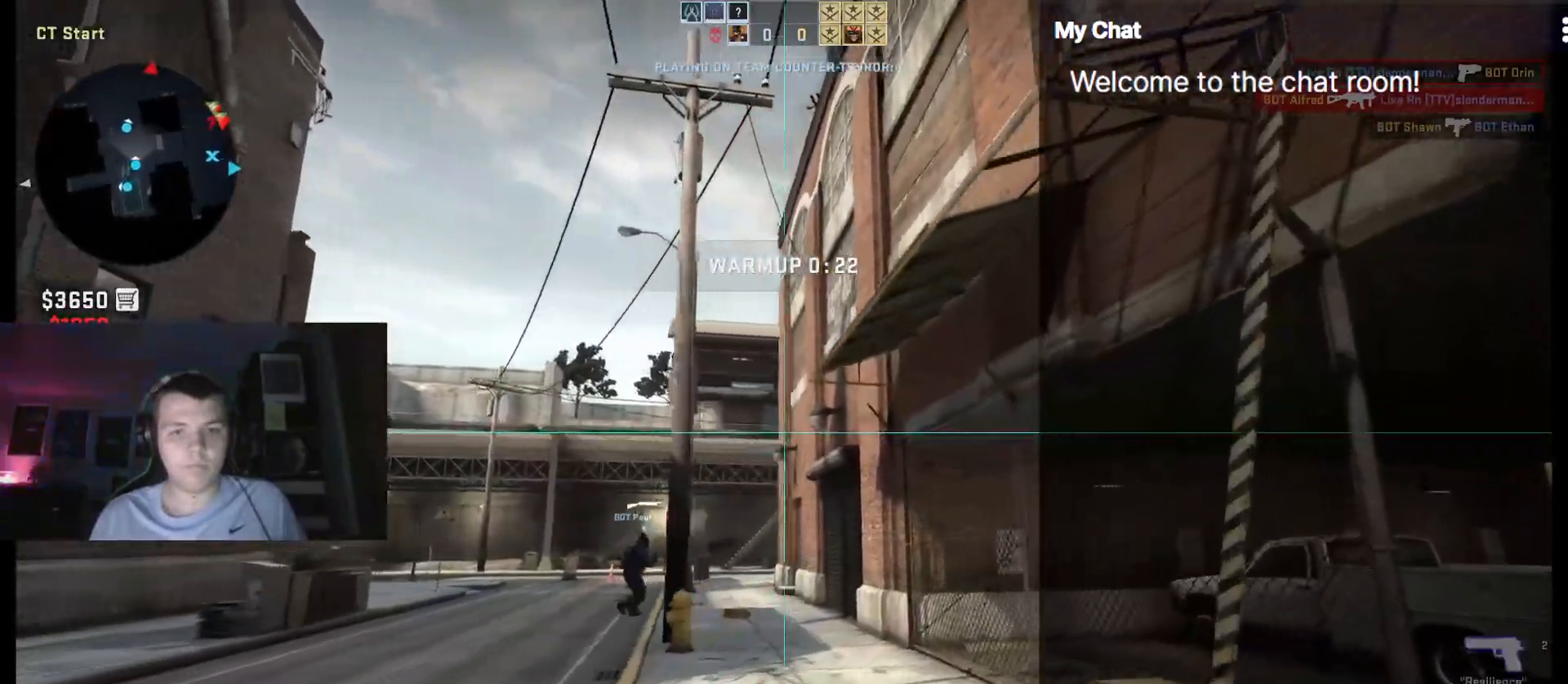
{"keys": ["w"]}
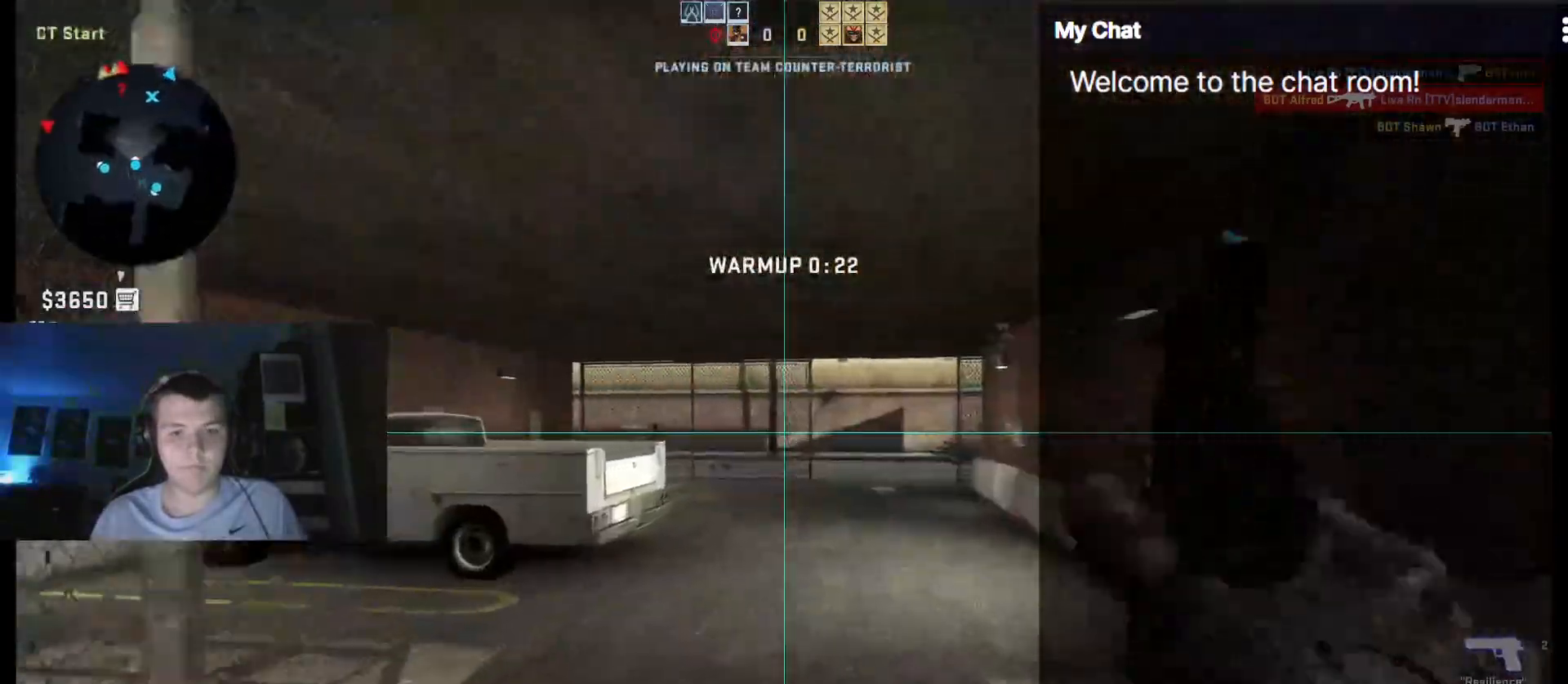
{"keys": ["w"], "events": [[133, "4", "down"], [267, "4", "up"]]}
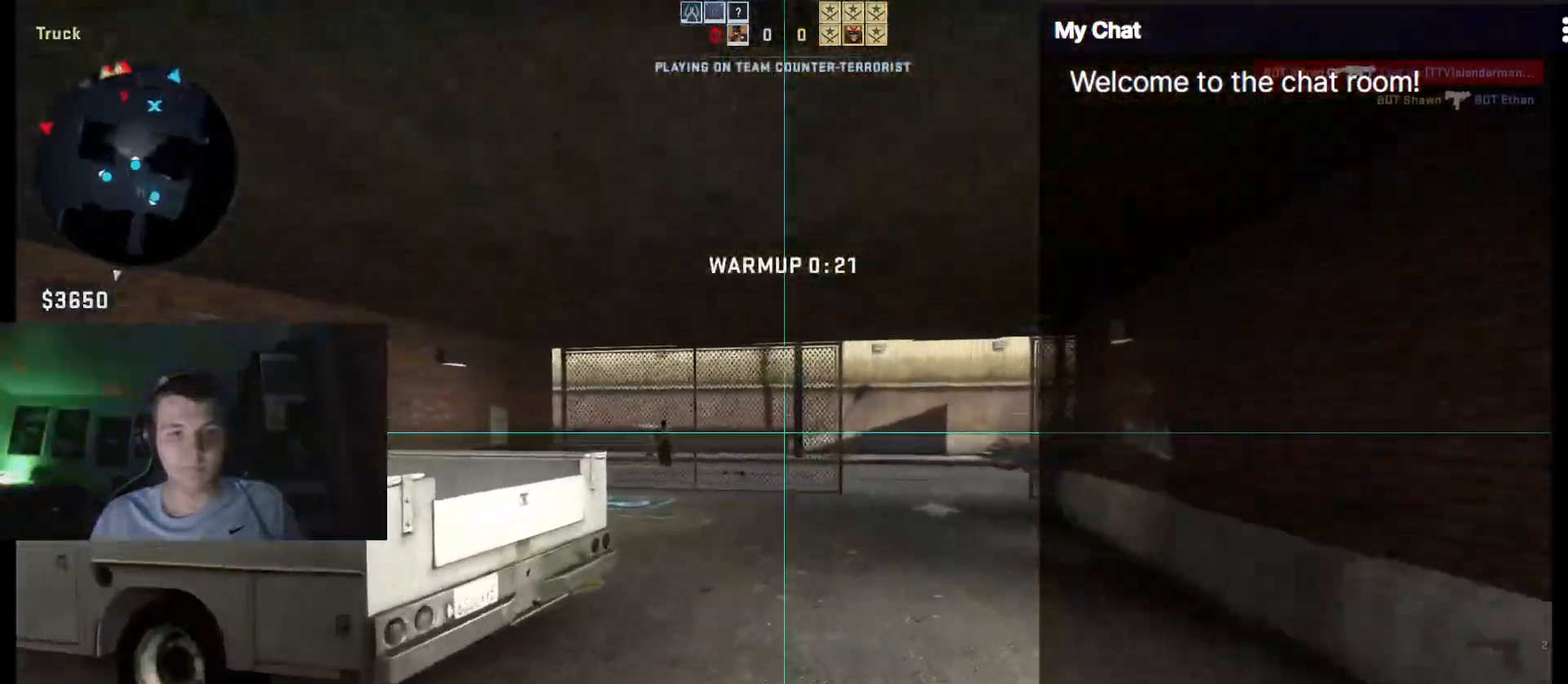
{"keys": ["a", "d"]}
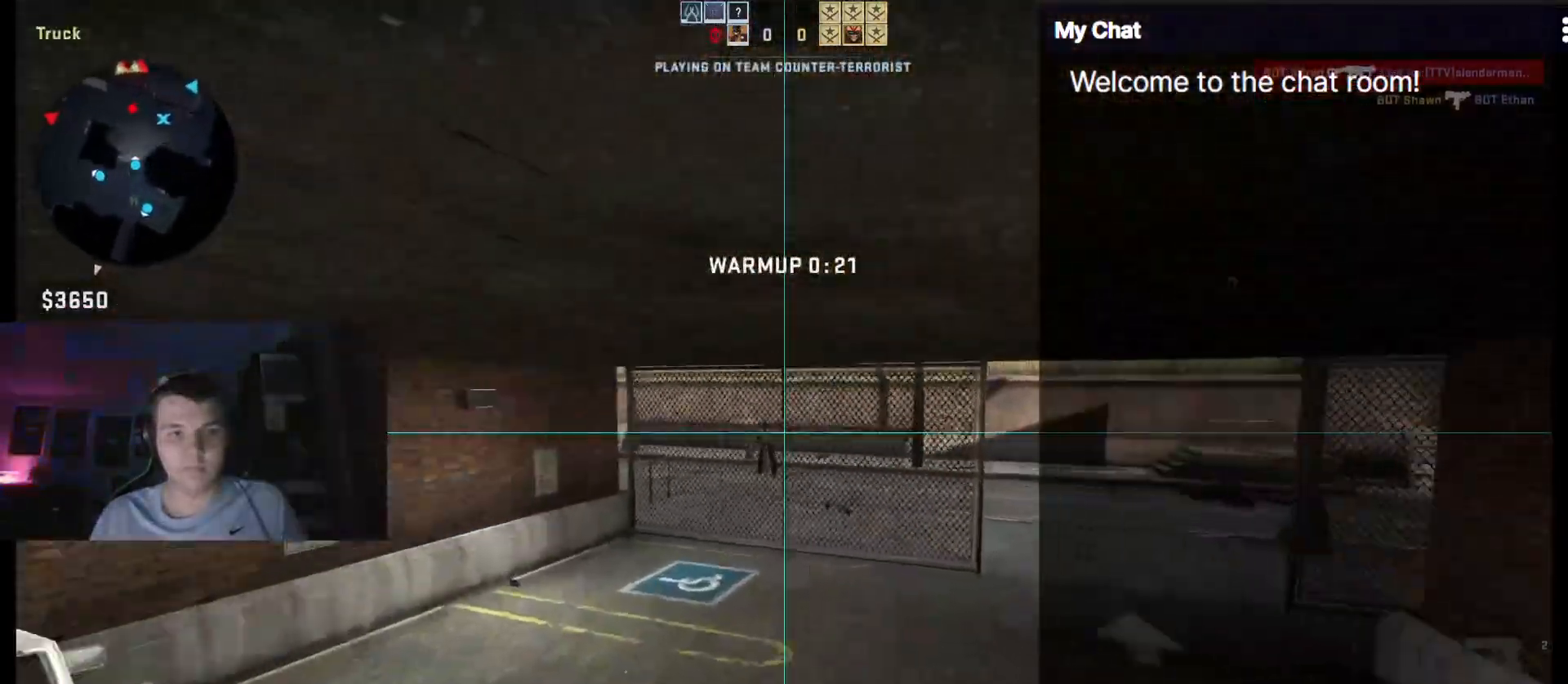
{"keys": ["d", "space"], "events": [[17, "a", "up"], [483, "space", "down"]]}
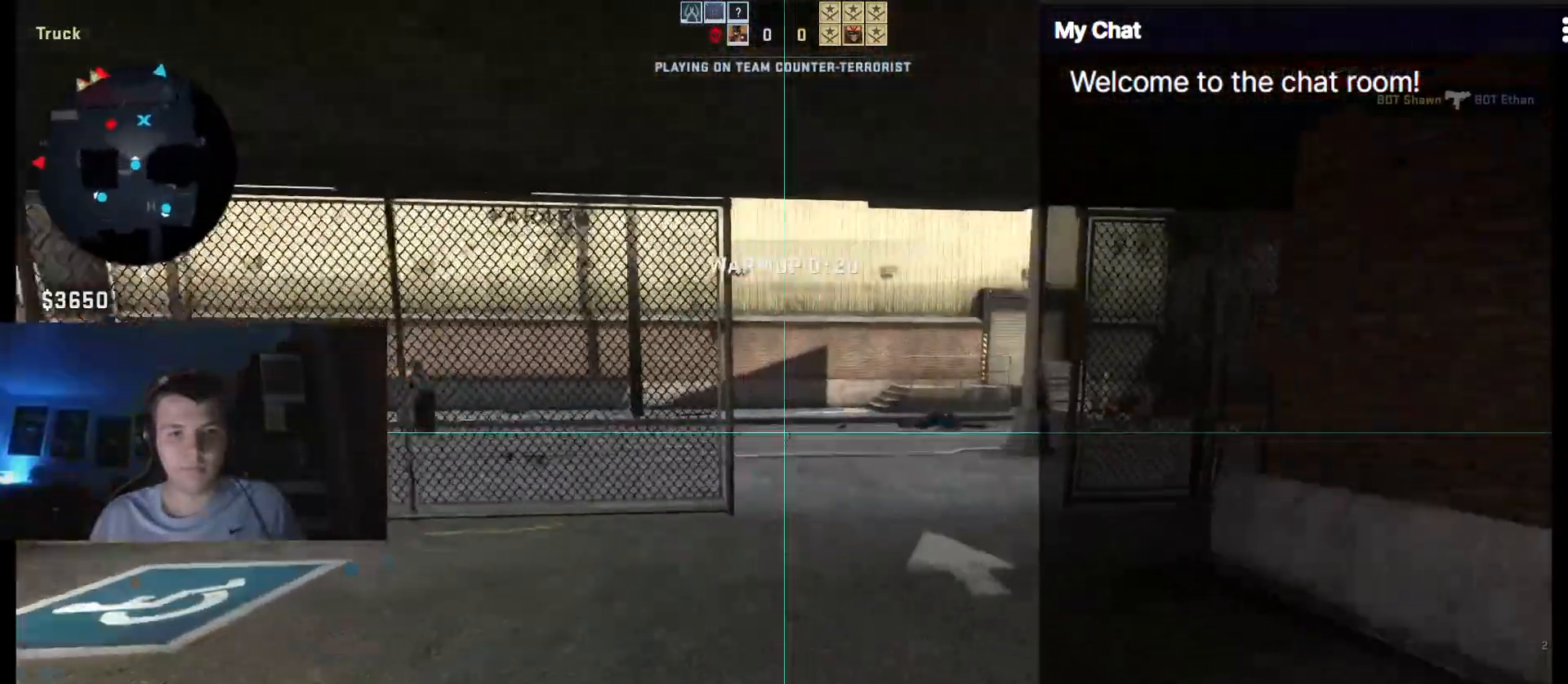
{"keys": ["d", "w"], "events": [[117, "d", "up"], [117, "space", "up"], [167, "a", "down"], [300, "a", "up"], [300, "d", "down"], [383, "w", "down"]]}
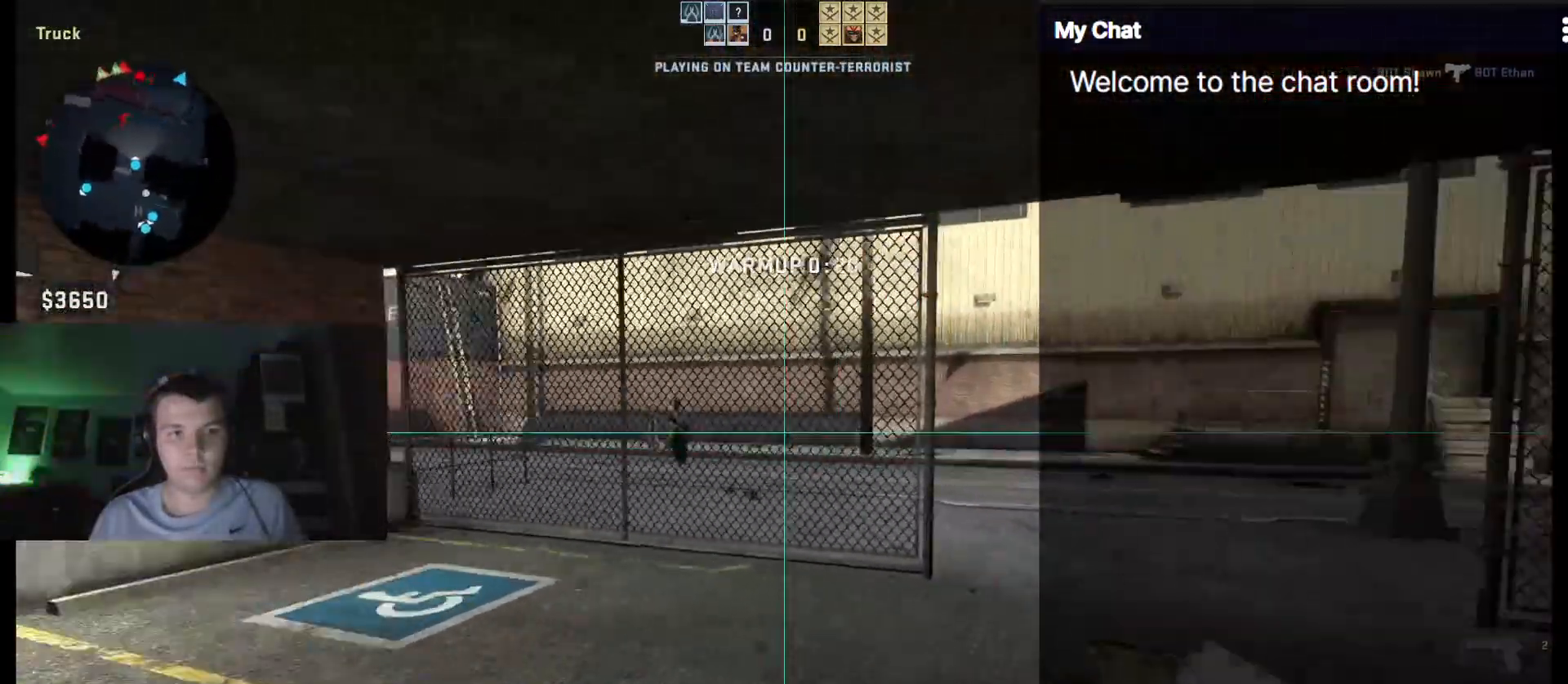
{"keys": ["d", "w"], "events": []}
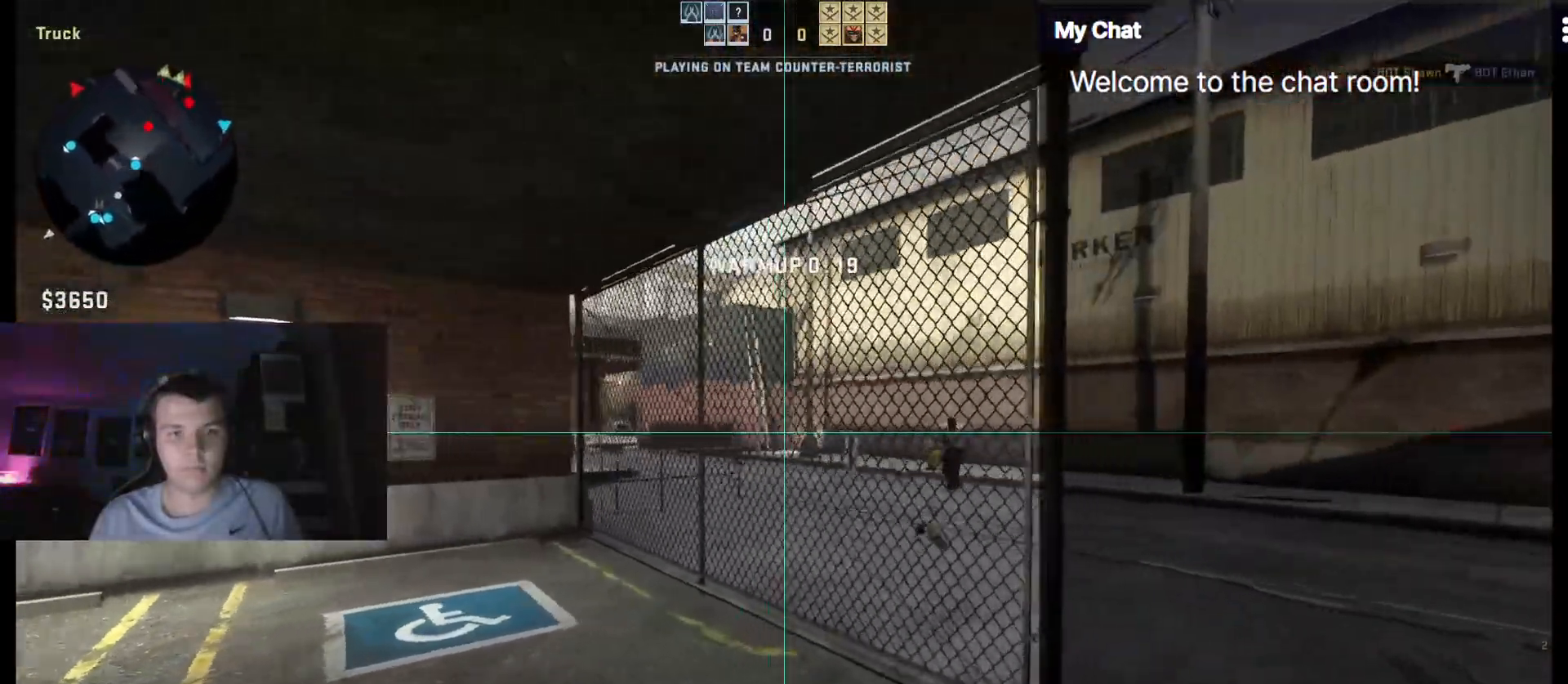
{"keys": ["d"], "events": [[450, "w", "up"]]}
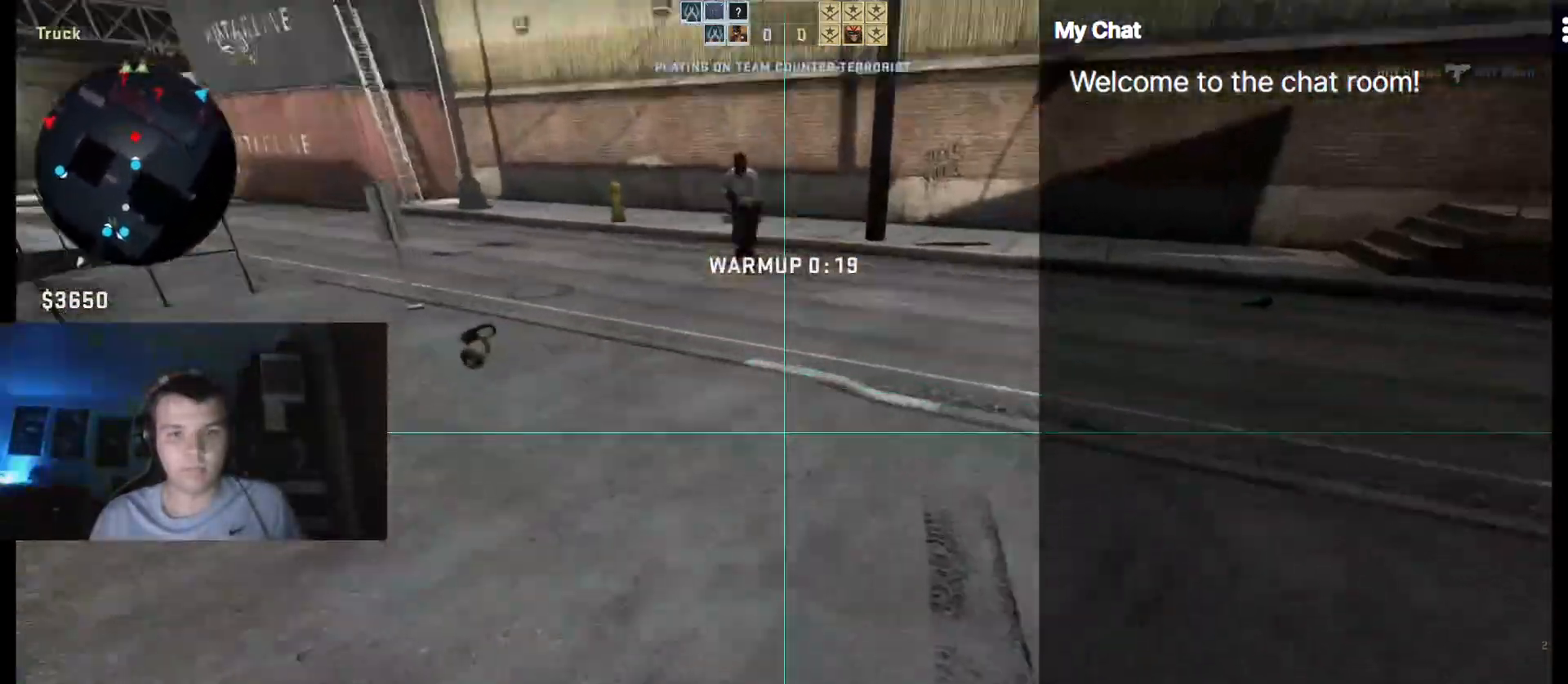
{"keys": ["d", "s"], "events": [[50, "a", "down"], [50, "d", "up"], [183, "s", "down"], [233, "a", "up"], [233, "d", "down"]]}
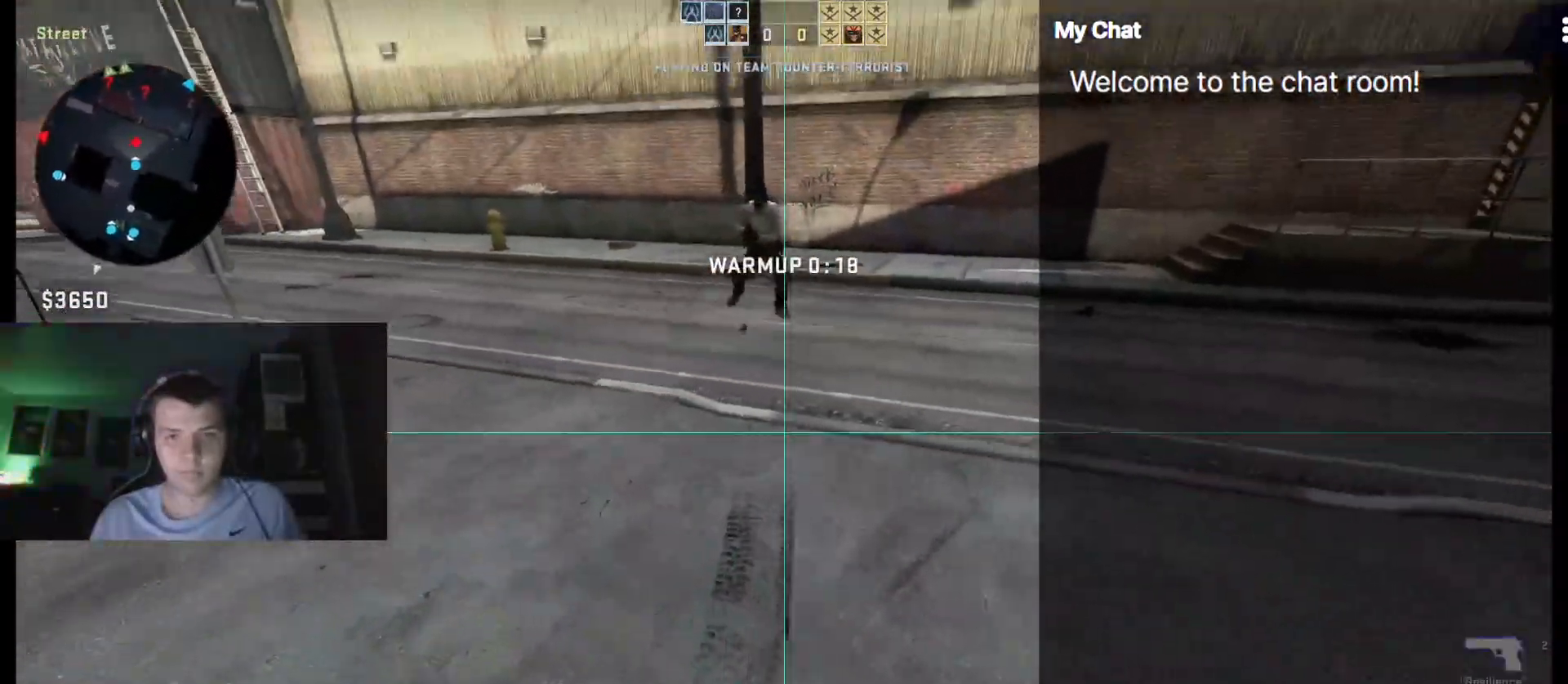
{"keys": ["w"], "events": [[17, "a", "down"], [17, "d", "up"], [250, "s", "up"], [433, "w", "down"], [483, "a", "up"]]}
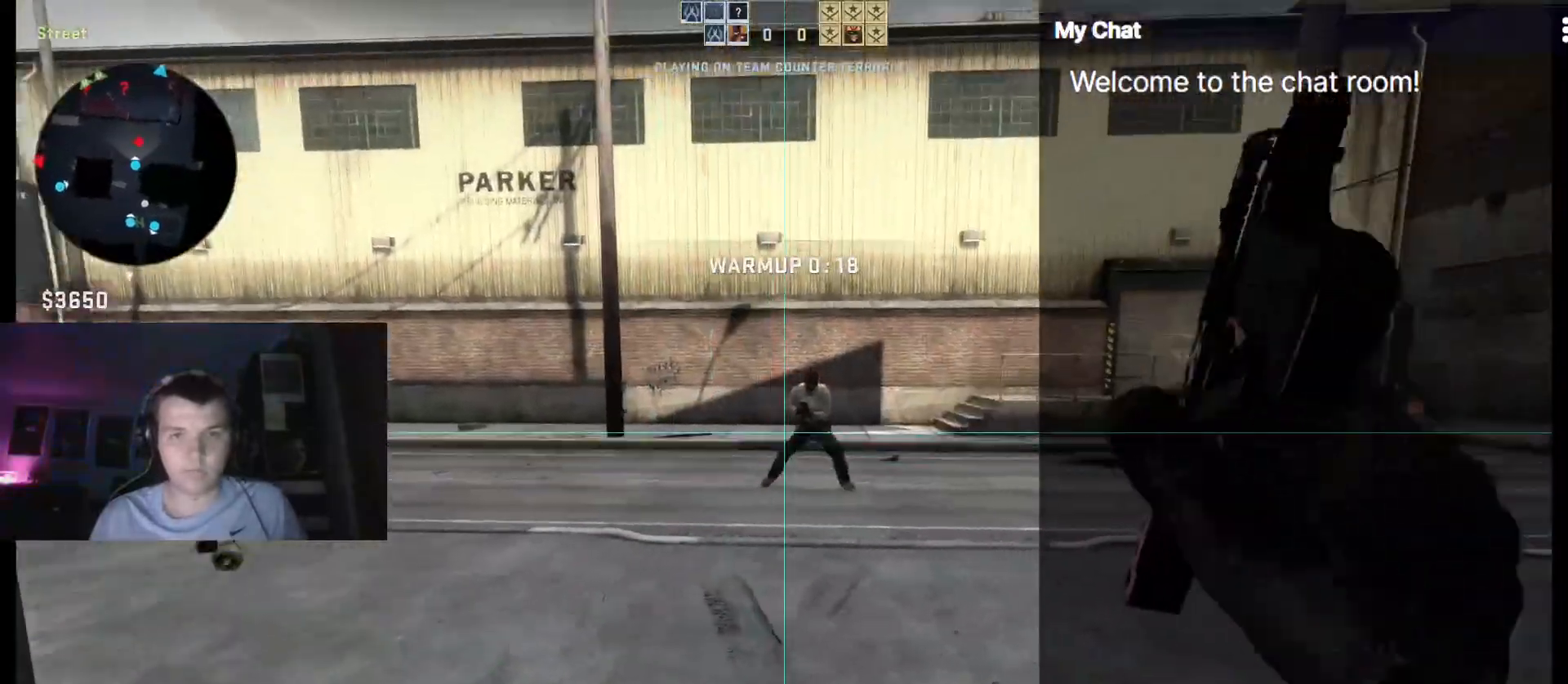
{"keys": ["ctrl_l", "w"], "events": [[250, "ctrl_l", "down"]]}
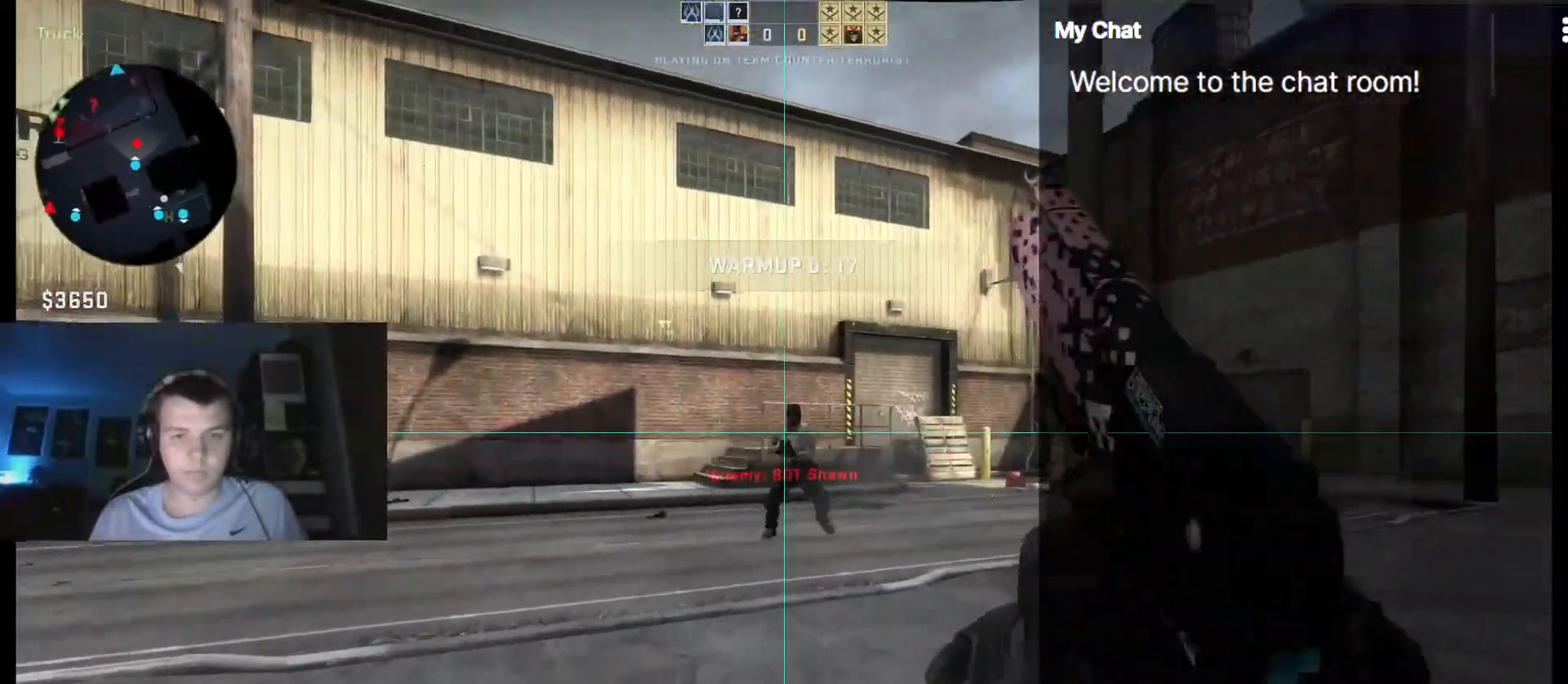
{"keys": ["ctrl_l", "w"], "events": []}
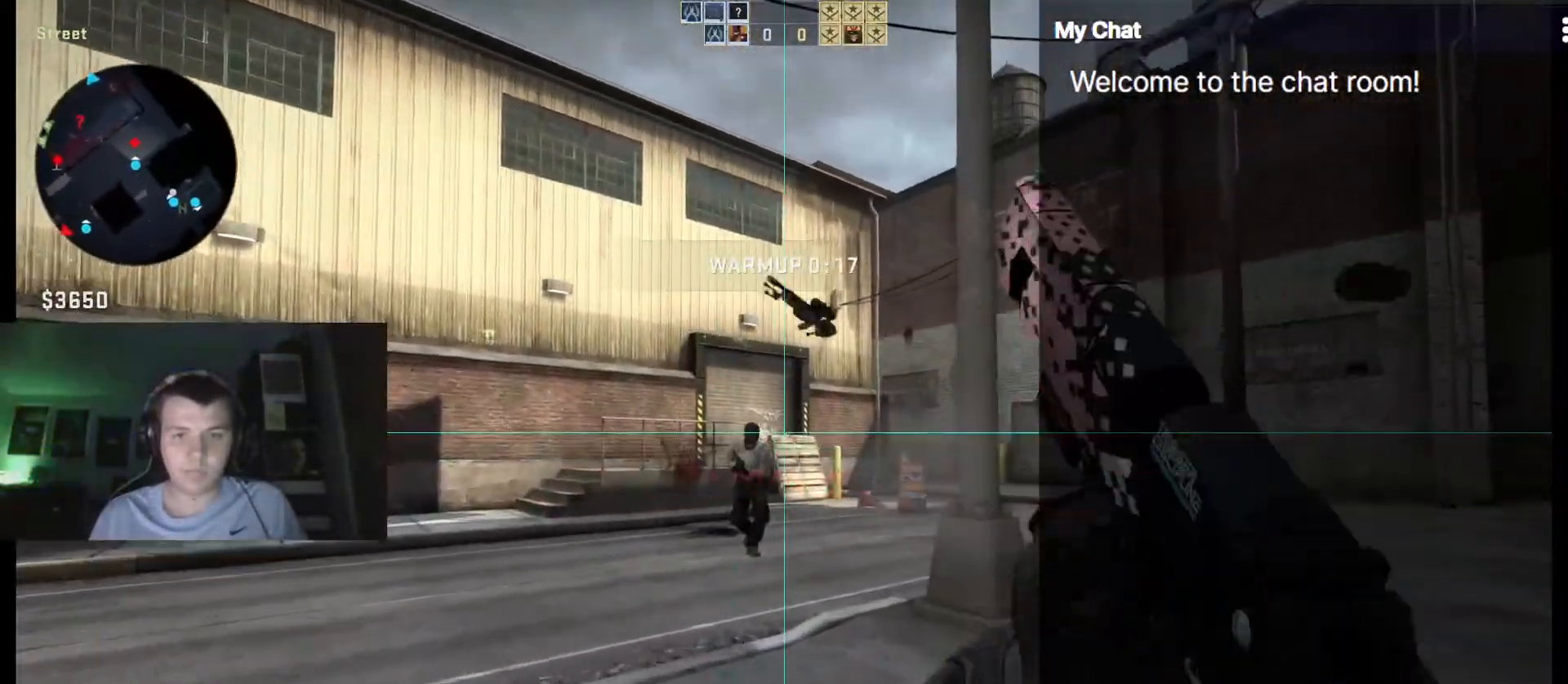
{"keys": ["ctrl_l", "w"], "events": []}
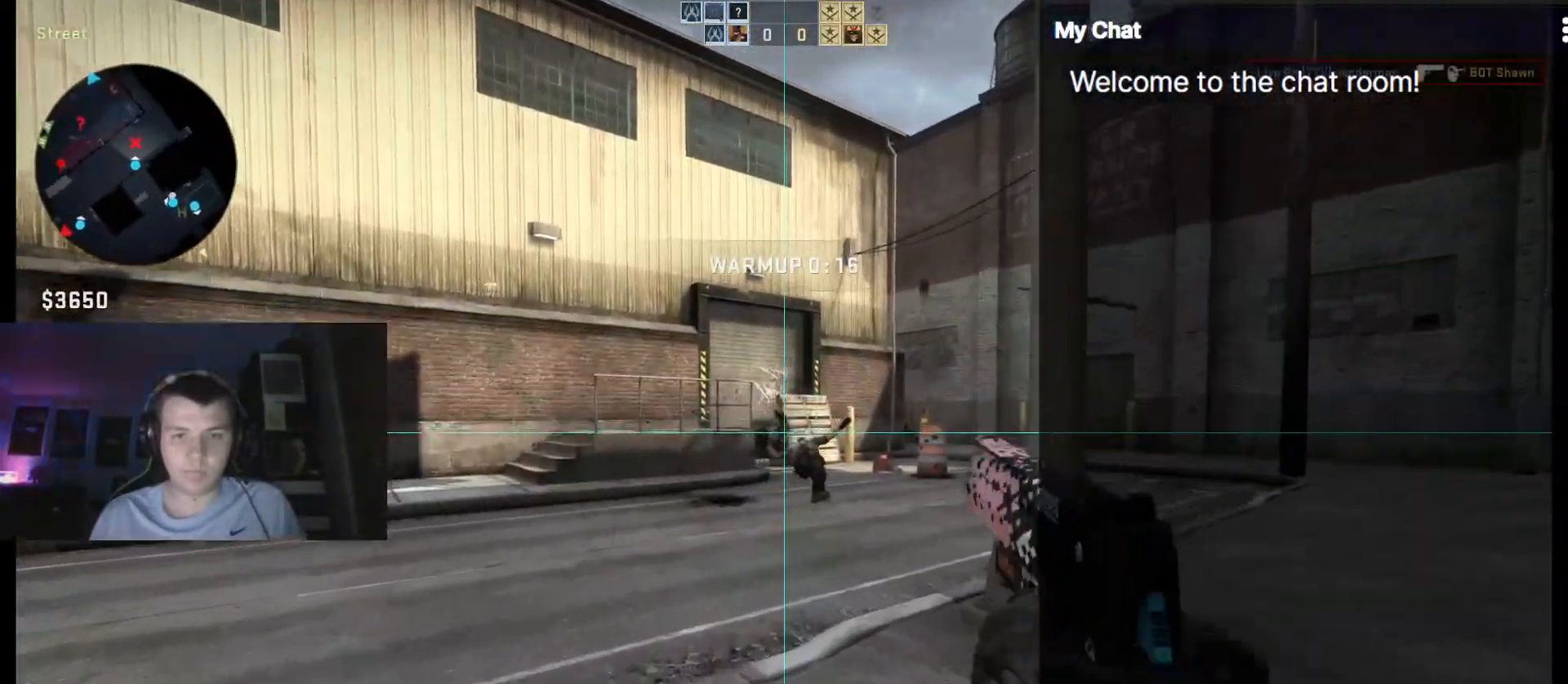
{"keys": ["d", "w"], "events": [[50, "ctrl_l", "up"], [183, "r", "down"], [283, "r", "up"], [383, "d", "down"]]}
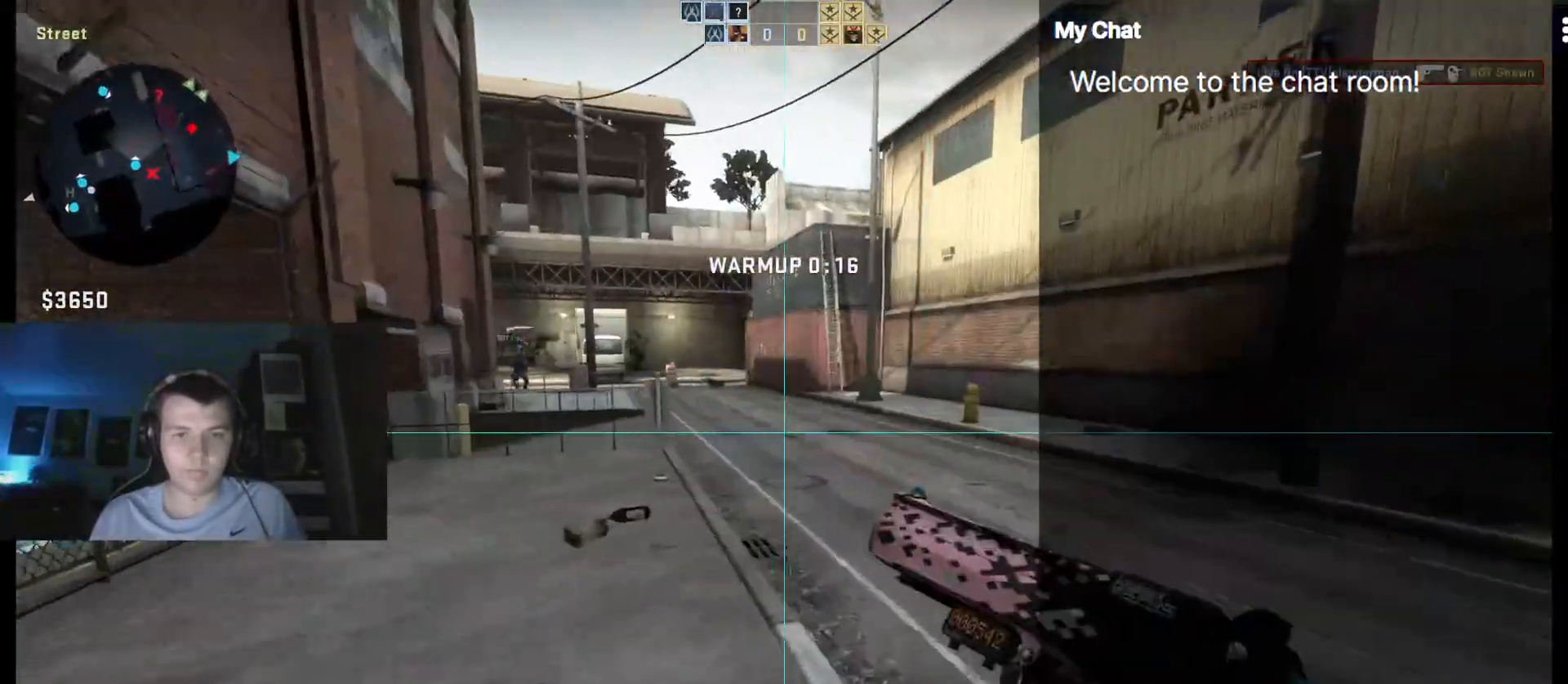
{"keys": ["w"], "events": [[333, "d", "up"]]}
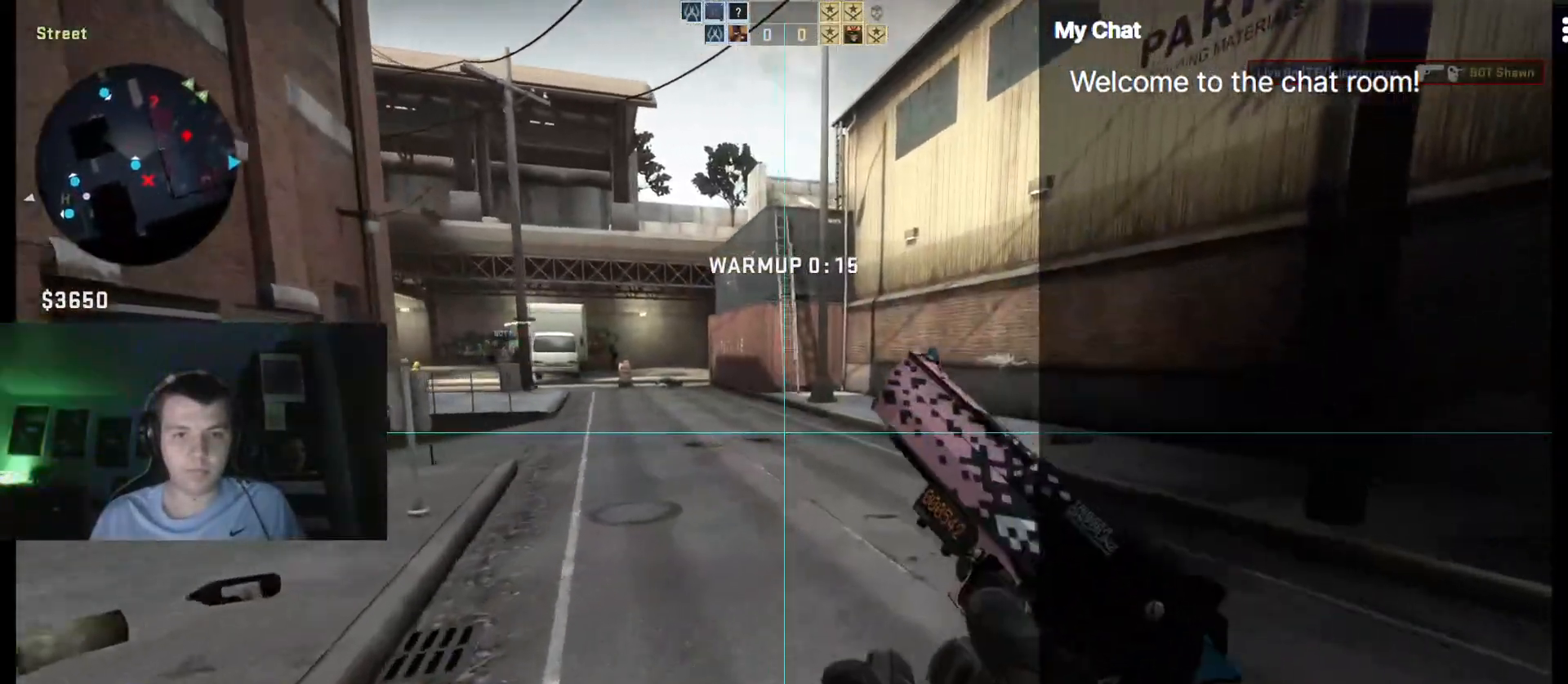
{"keys": ["a", "d"], "events": [[117, "3", "down"], [217, "2", "down"], [250, "3", "up"], [250, "space", "down"], [300, "2", "up"], [400, "d", "down"], [400, "w", "up"], [450, "space", "up"], [483, "a", "down"]]}